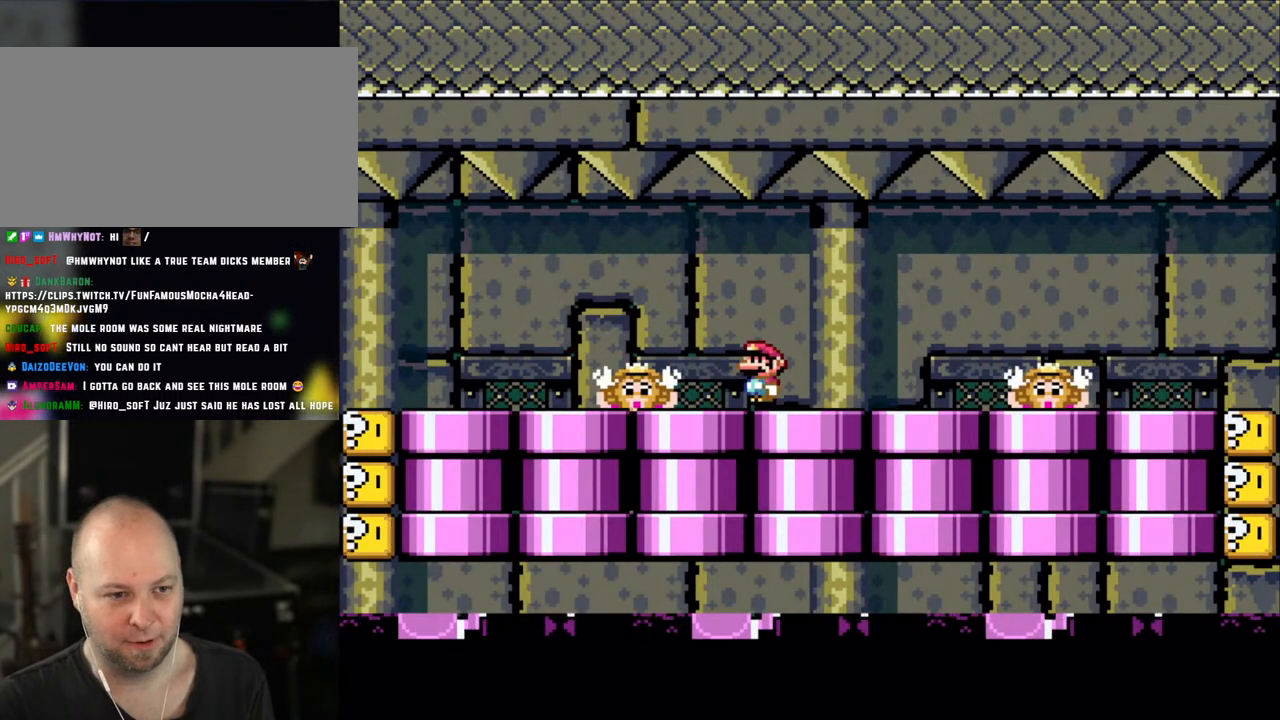
Gameplay with a controller (Nintendo layout); each line is a JSON object with the inputs held at the frame after it. "events" lists button and stick changes between this image and that frame as [ms after this image, input, new state], when the widget could be followed in between. Not read: L3 R3.
{"buttons": ["X", "DPAD_RIGHT"], "events": [[200, "A", "down"], [283, "A", "up"], [500, "DPAD_RIGHT", "down"]]}
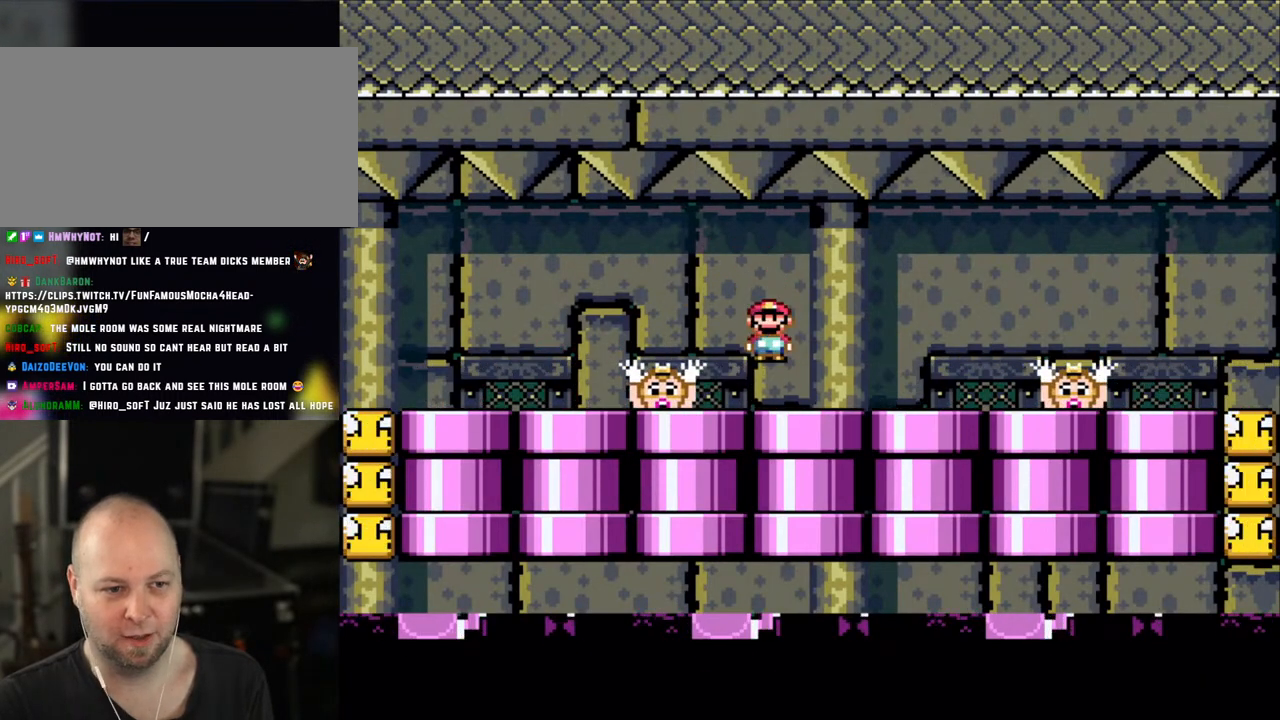
{"buttons": ["X"], "events": [[83, "DPAD_RIGHT", "up"], [83, "X", "up"], [200, "X", "down"], [283, "A", "down"], [350, "A", "up"]]}
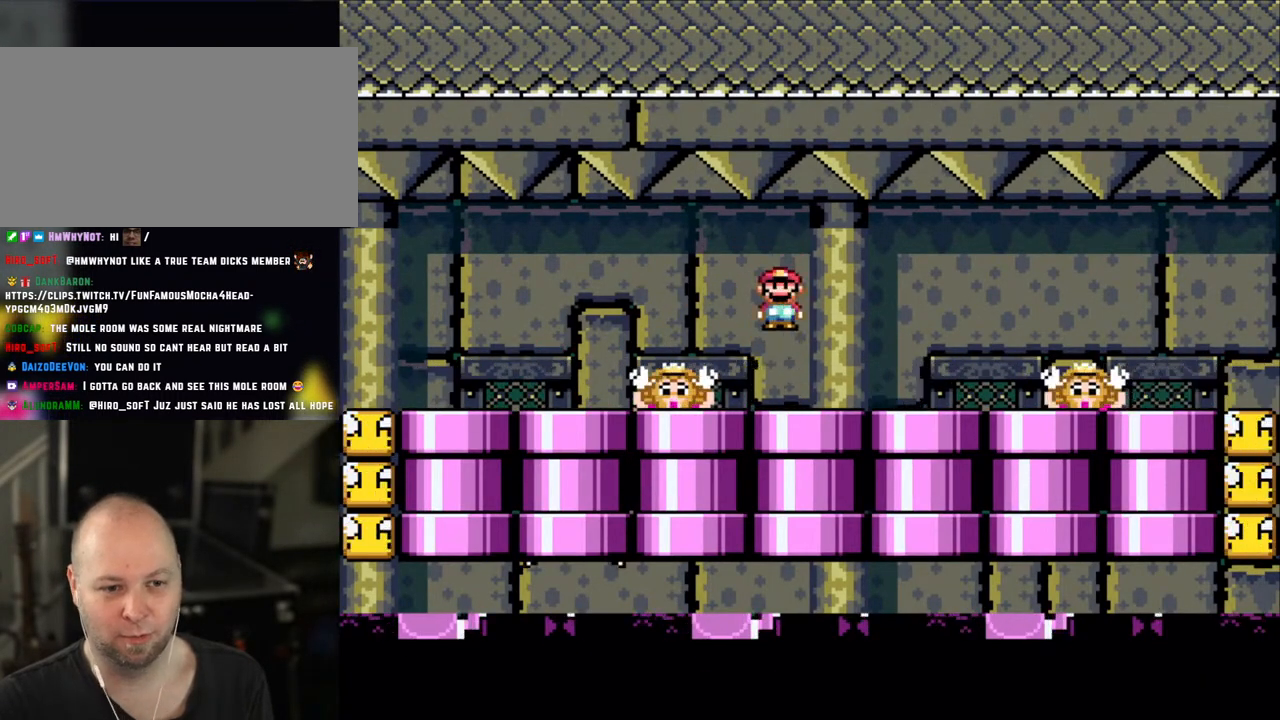
{"buttons": ["X"], "events": [[350, "A", "down"], [400, "A", "up"]]}
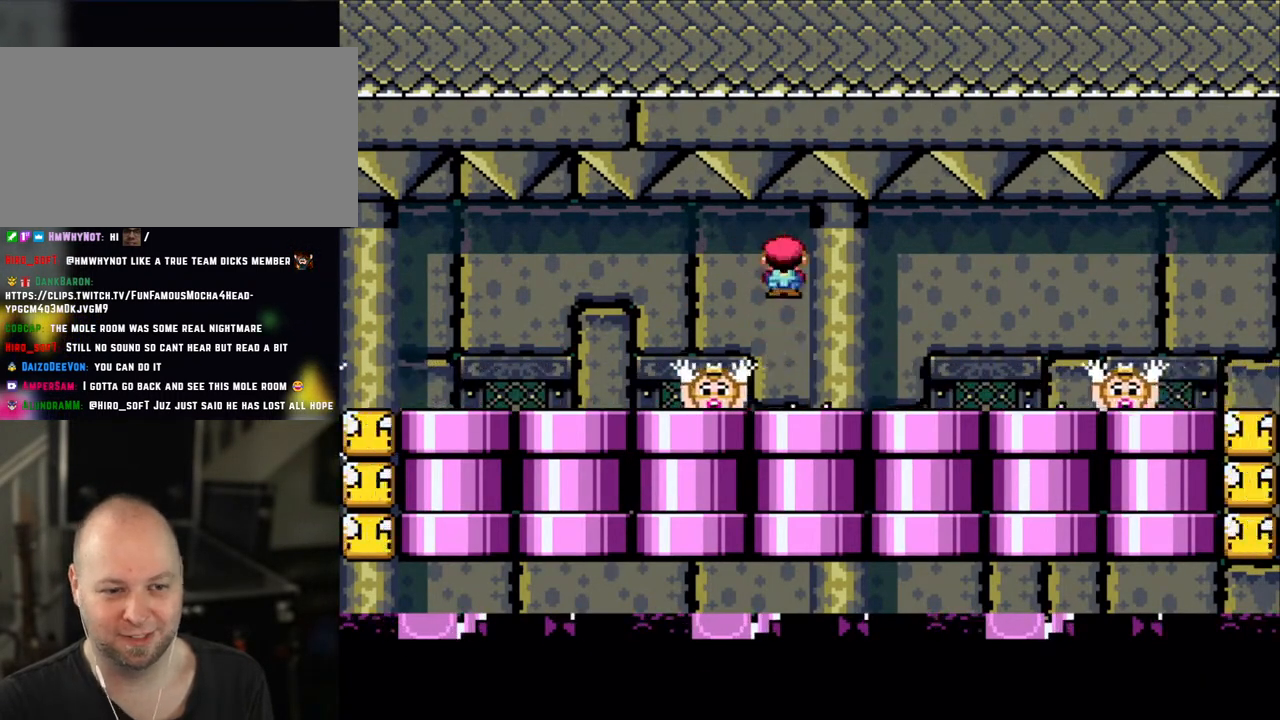
{"buttons": ["X"], "events": [[383, "A", "down"], [483, "A", "up"]]}
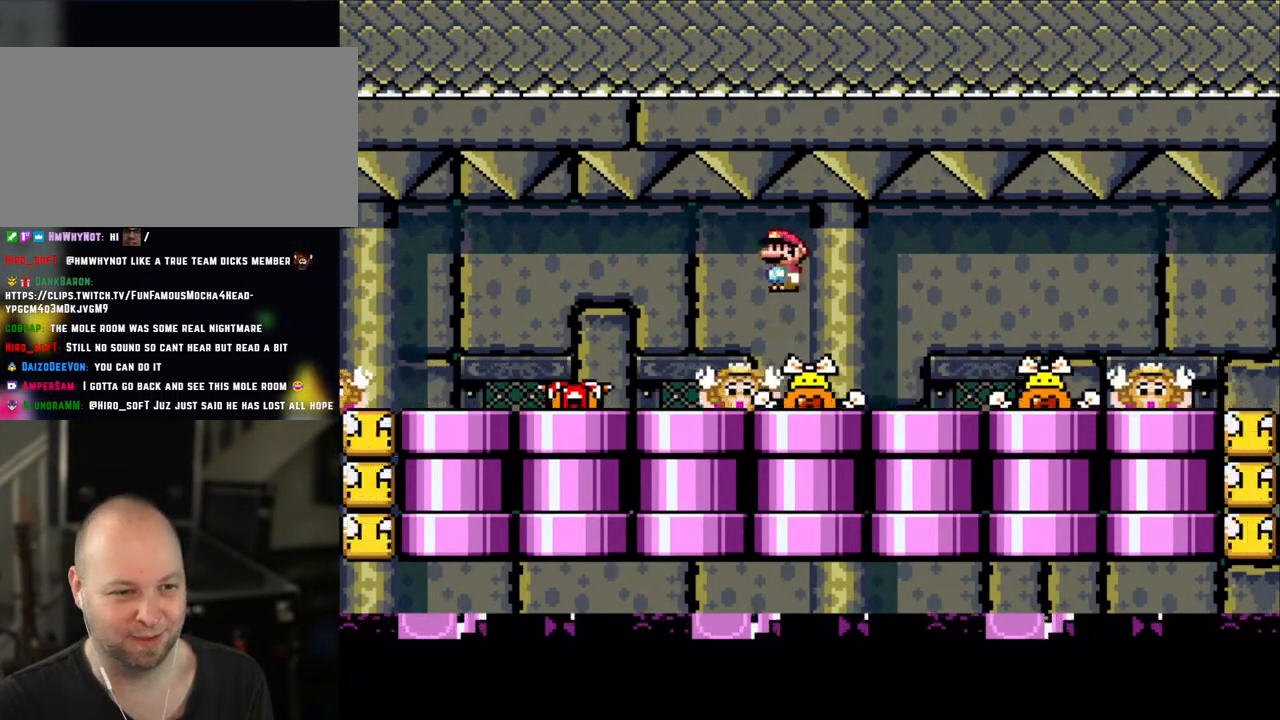
{"buttons": ["X", "DPAD_LEFT"], "events": [[200, "X", "up"], [300, "DPAD_LEFT", "down"], [350, "X", "down"], [383, "A", "down"], [500, "A", "up"]]}
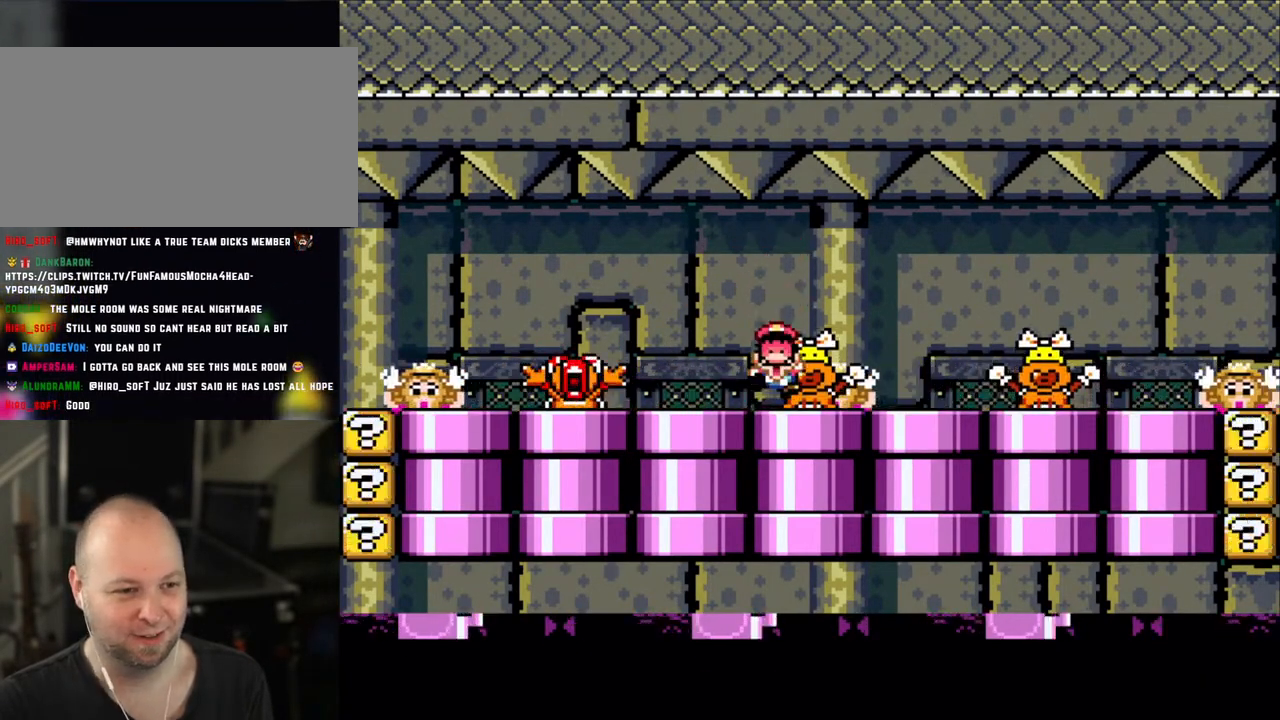
{"buttons": [], "events": [[83, "X", "up"], [100, "X", "down"], [300, "DPAD_LEFT", "up"], [383, "A", "down"], [483, "A", "up"], [500, "X", "up"]]}
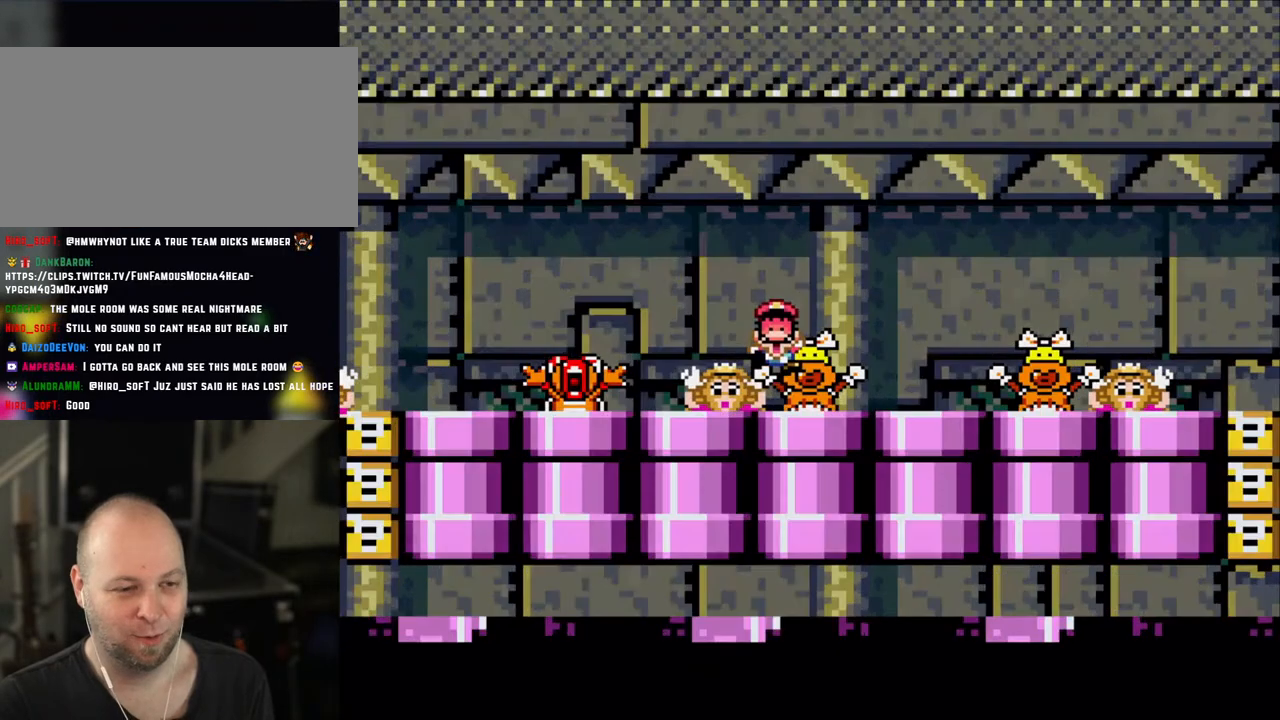
{"buttons": ["X"], "events": [[50, "X", "down"], [83, "A", "down"], [150, "A", "up"], [250, "X", "up"], [300, "X", "down"], [350, "A", "down"], [483, "A", "up"]]}
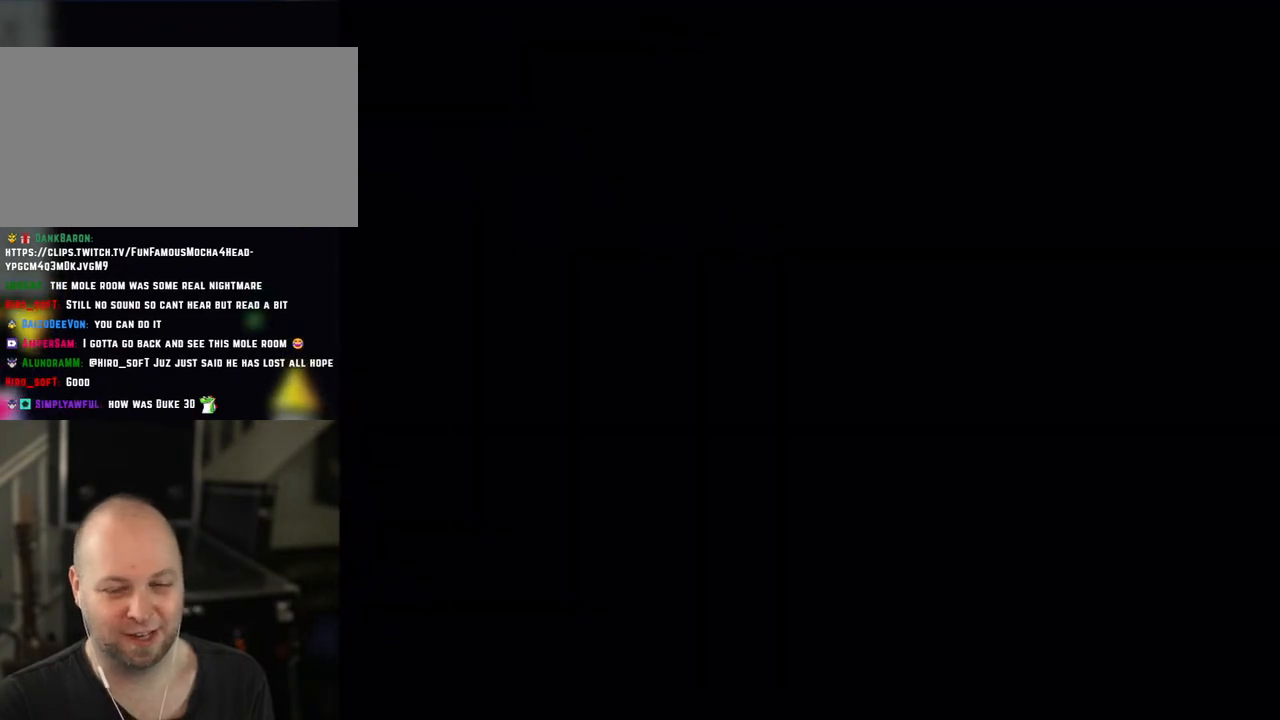
{"buttons": ["X"], "events": [[333, "A", "down"], [400, "A", "up"]]}
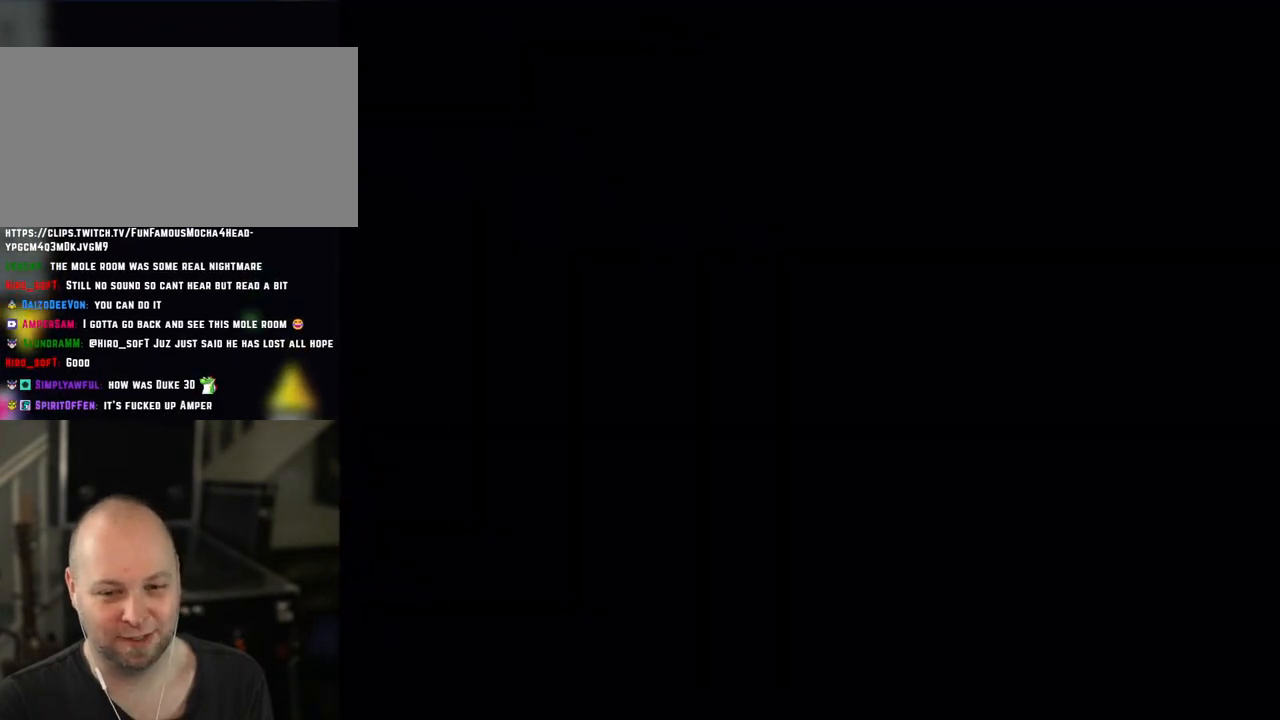
{"buttons": ["X"], "events": []}
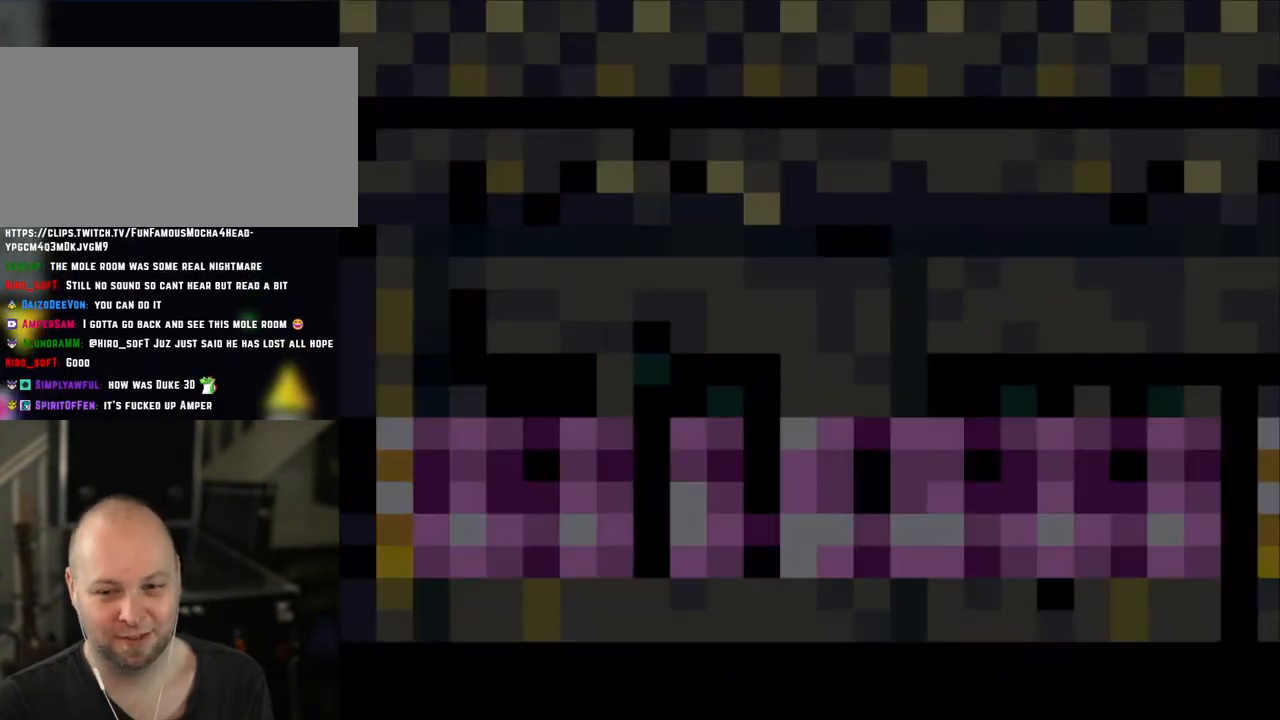
{"buttons": ["X"], "events": [[83, "A", "down"], [250, "A", "up"]]}
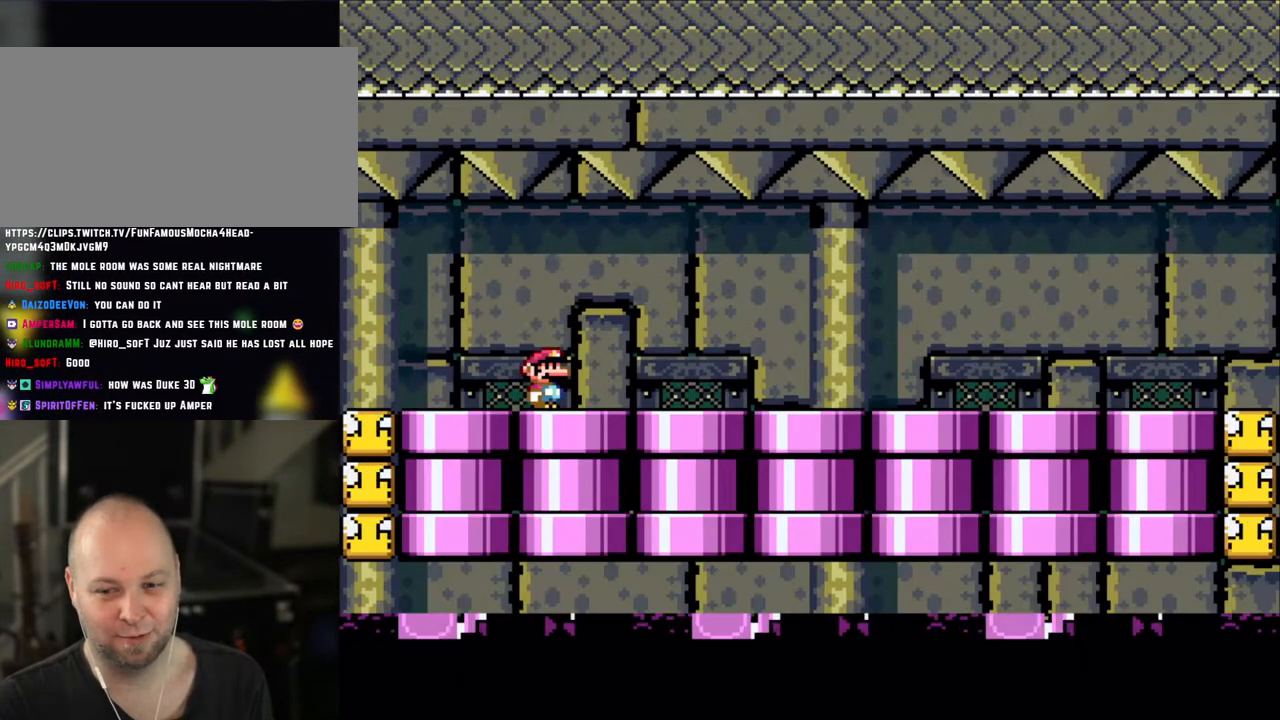
{"buttons": ["X", "DPAD_RIGHT"], "events": [[350, "DPAD_RIGHT", "down"]]}
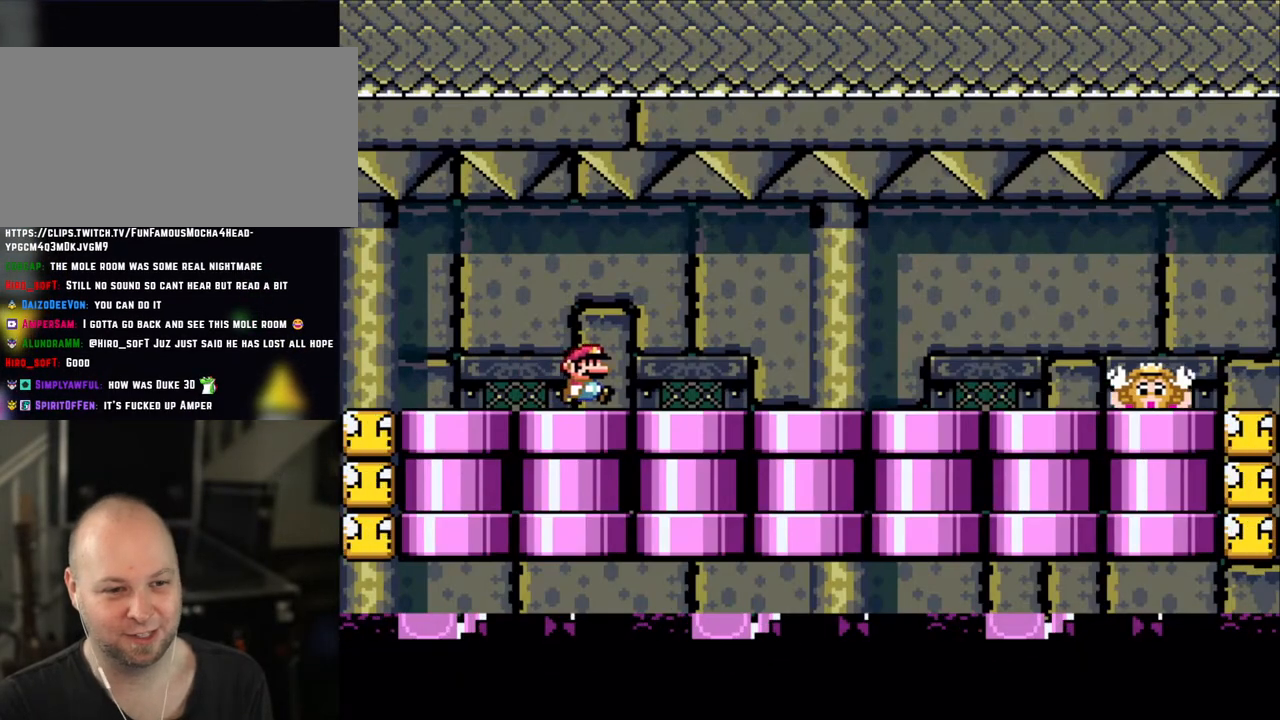
{"buttons": ["X", "DPAD_RIGHT"], "events": [[50, "DPAD_RIGHT", "up"], [250, "DPAD_RIGHT", "down"]]}
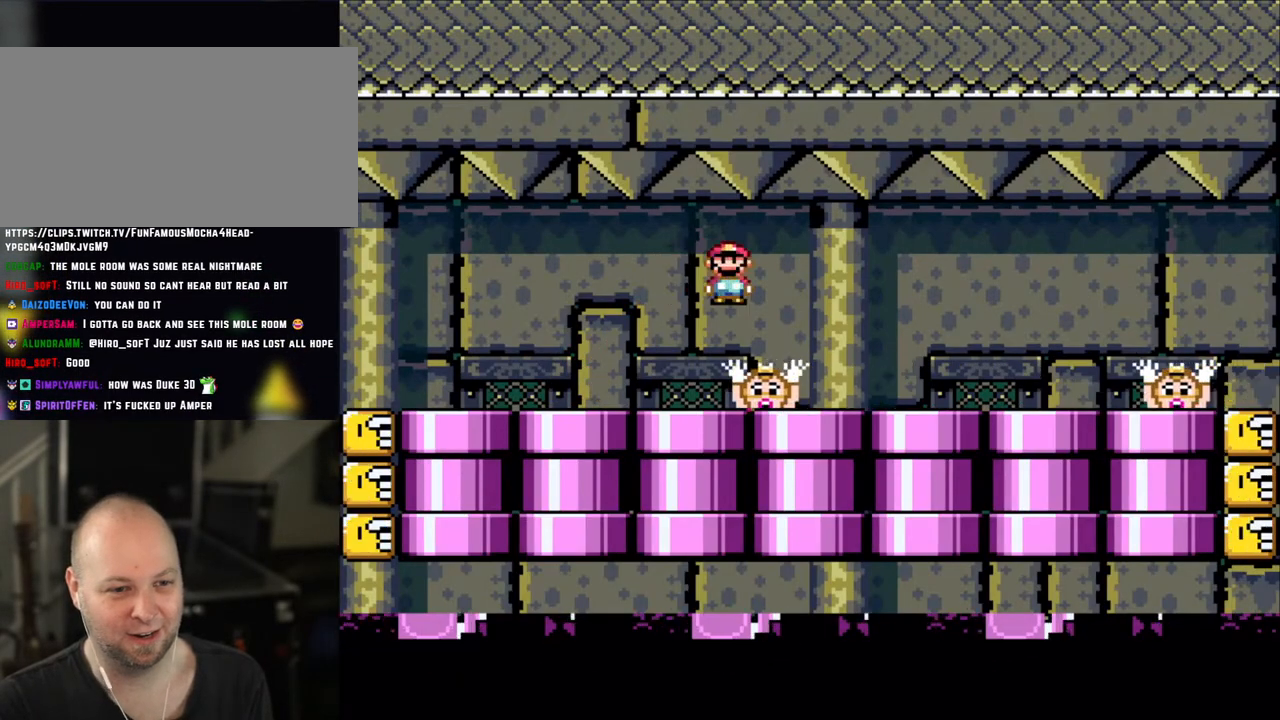
{"buttons": ["DPAD_RIGHT"], "events": [[150, "DPAD_RIGHT", "up"], [183, "DPAD_LEFT", "down"], [300, "DPAD_LEFT", "up"], [350, "A", "down"], [450, "A", "up"], [450, "DPAD_RIGHT", "down"], [500, "X", "up"]]}
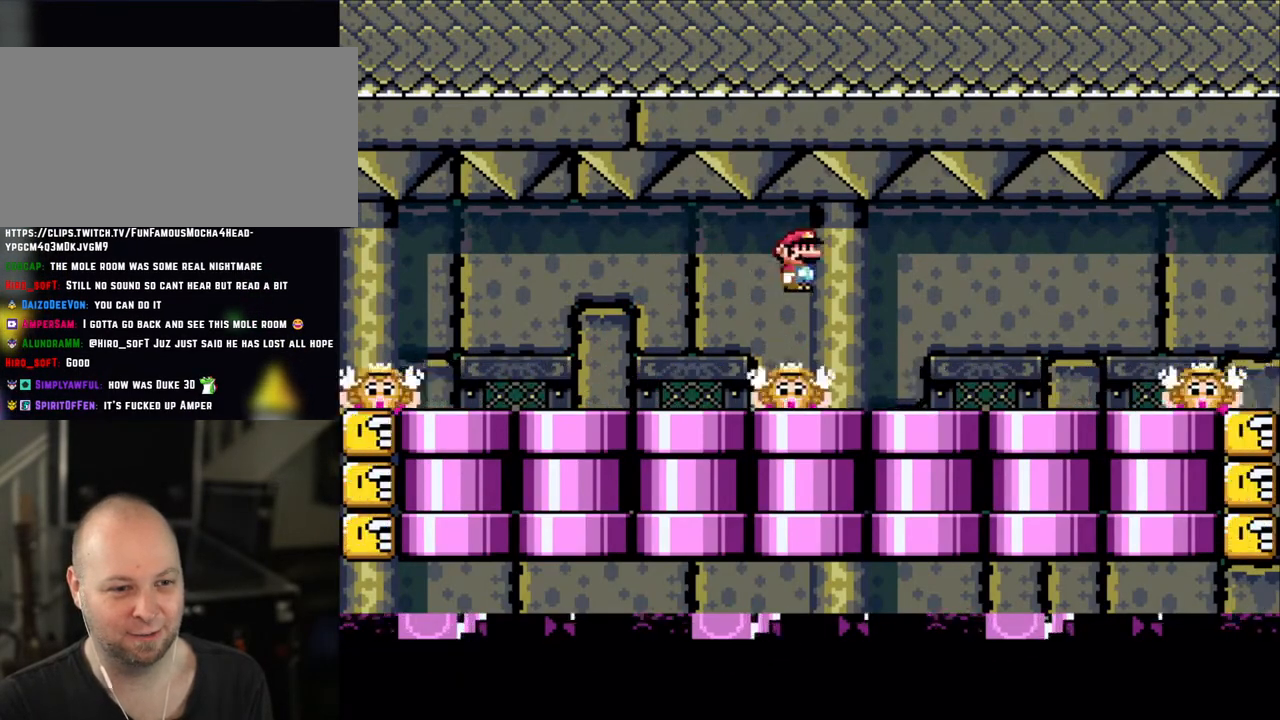
{"buttons": ["A", "X"], "events": [[100, "DPAD_RIGHT", "up"], [150, "DPAD_LEFT", "down"], [283, "DPAD_LEFT", "up"], [400, "X", "down"], [450, "A", "down"]]}
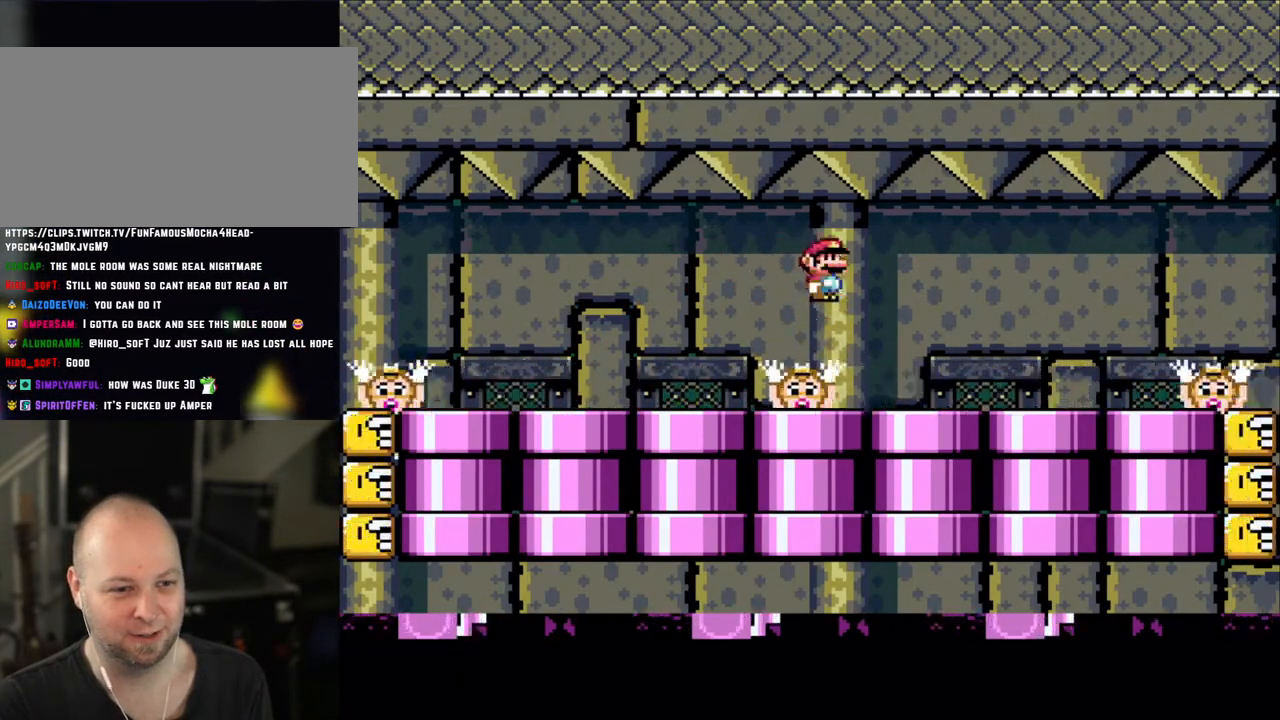
{"buttons": ["A", "X"], "events": [[50, "A", "up"], [100, "X", "up"], [150, "X", "down"], [450, "A", "down"]]}
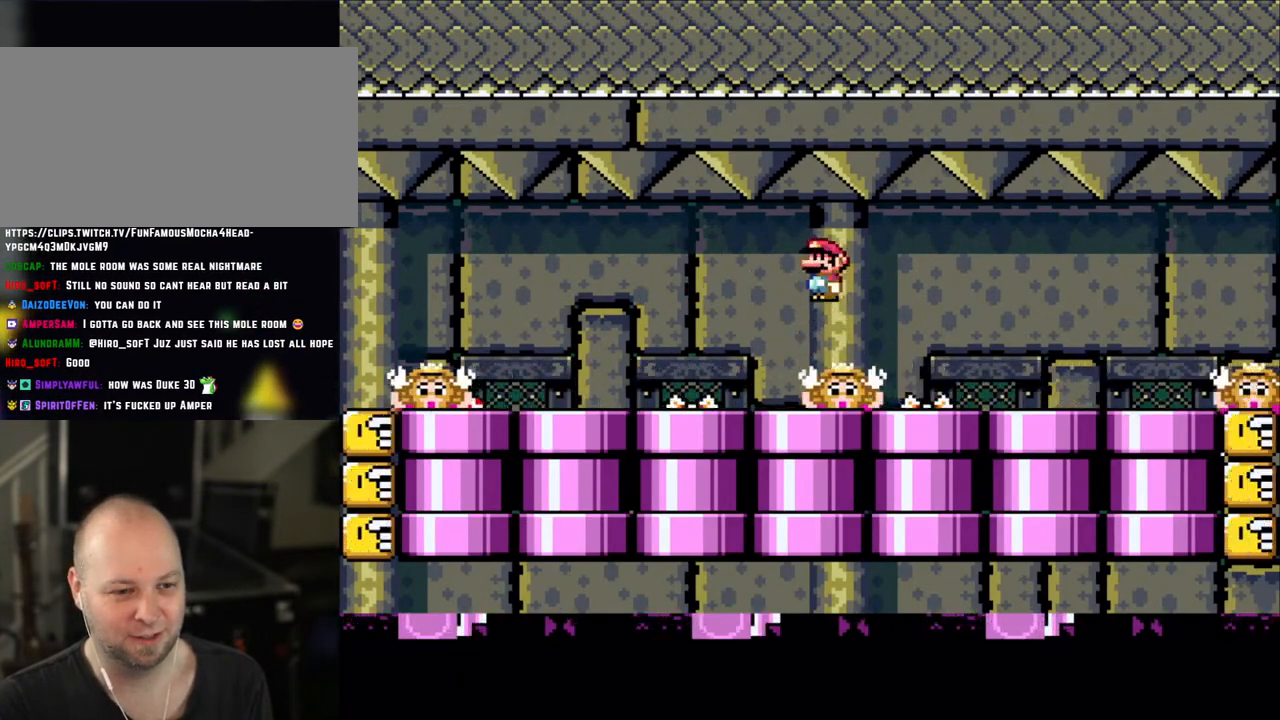
{"buttons": ["X"], "events": [[50, "A", "up"], [450, "A", "down"], [500, "A", "up"]]}
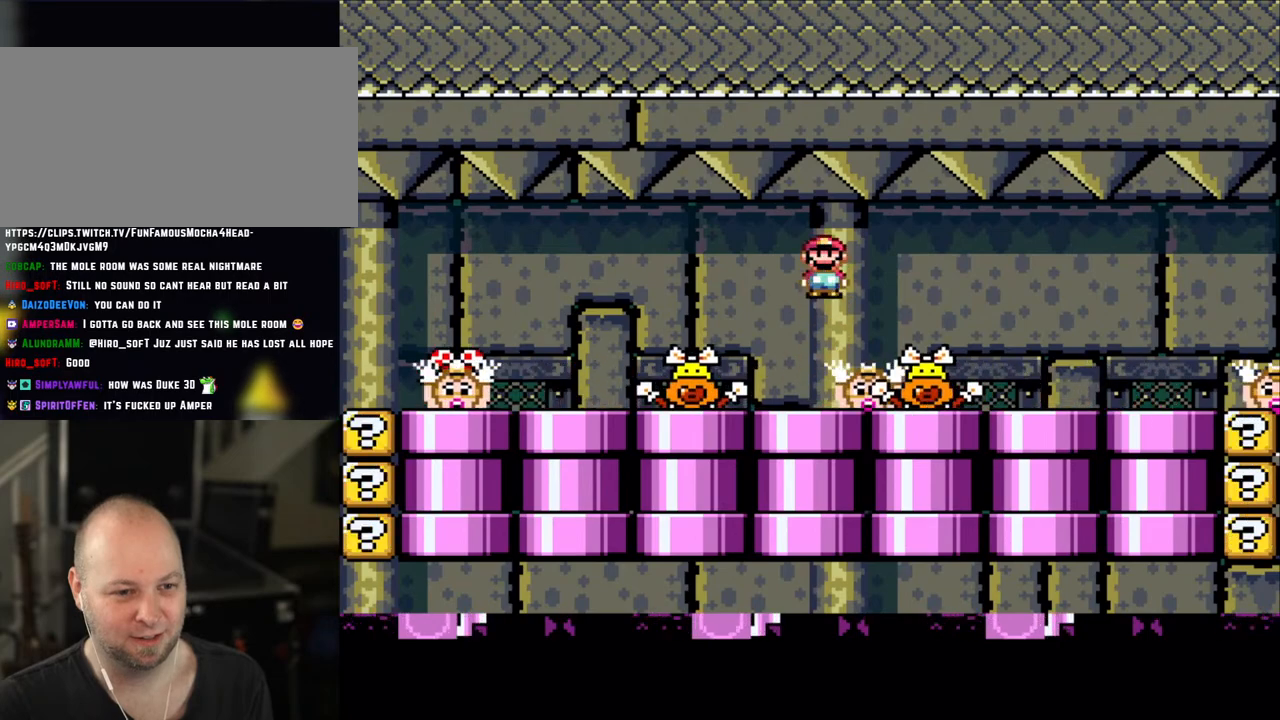
{"buttons": ["X"], "events": [[300, "X", "up"], [383, "X", "down"], [450, "A", "down"], [500, "A", "up"]]}
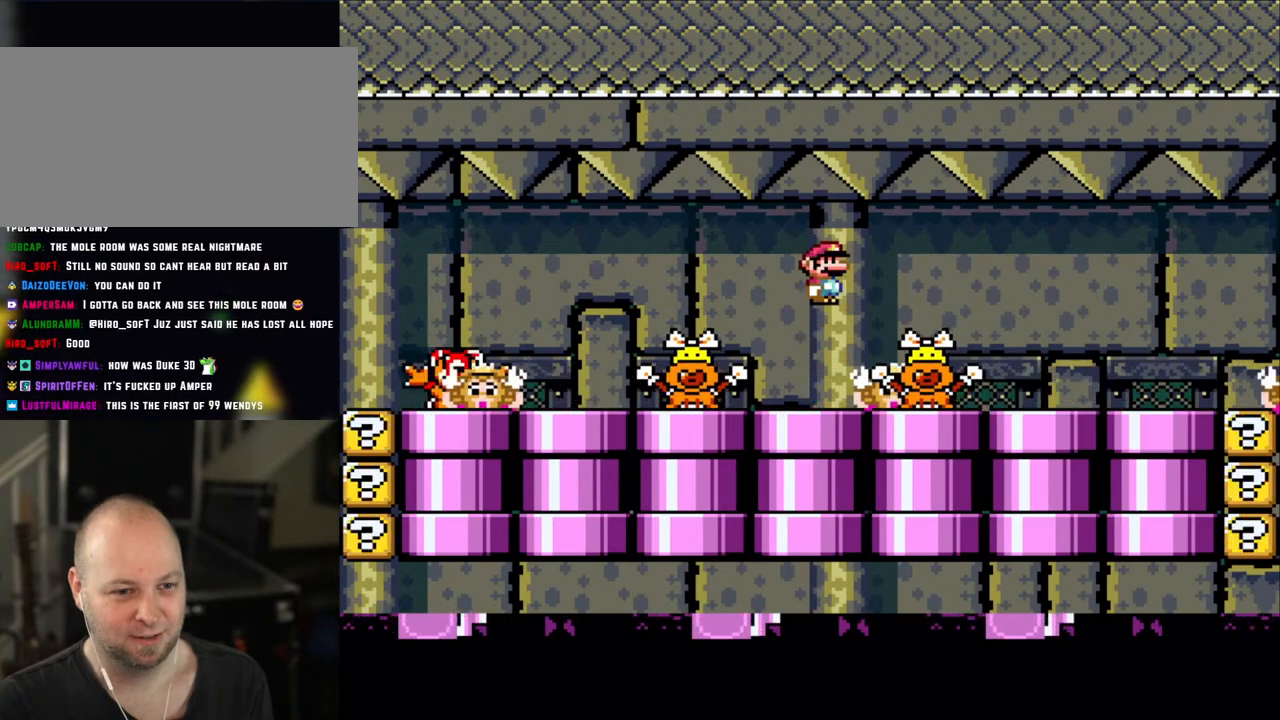
{"buttons": ["A", "X"], "events": [[450, "A", "down"]]}
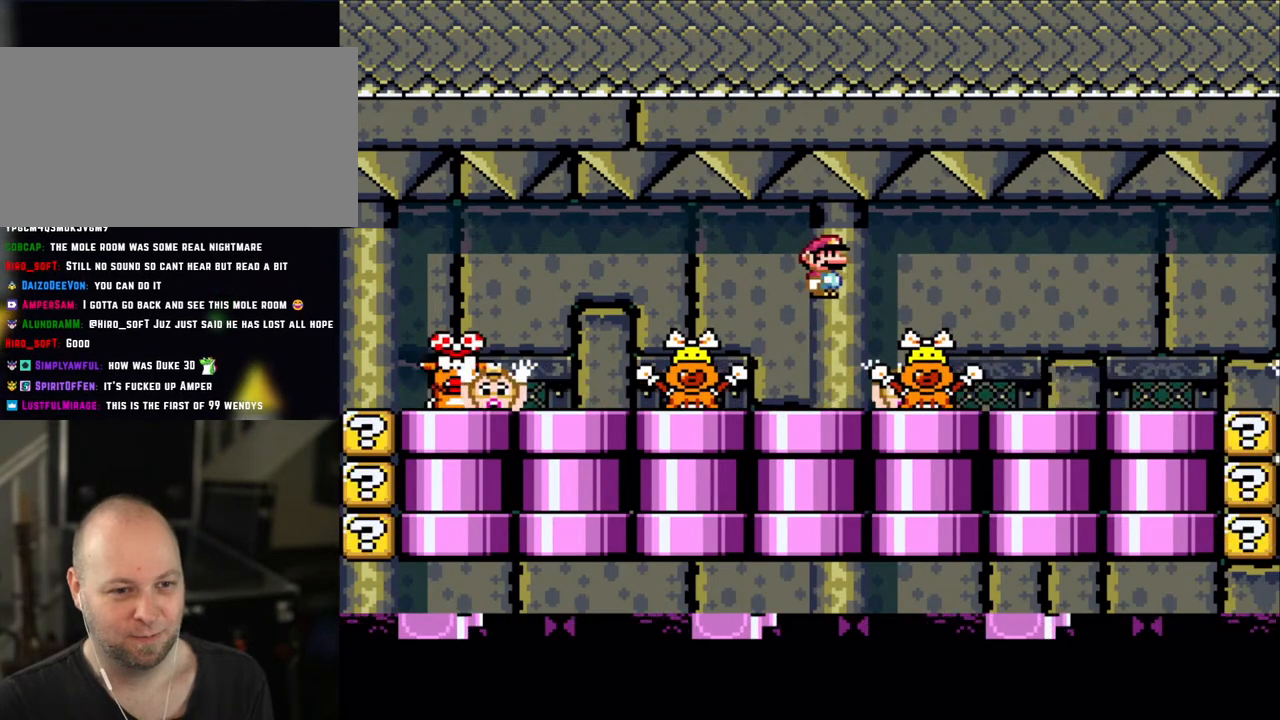
{"buttons": ["A", "X"], "events": [[50, "A", "up"], [483, "A", "down"]]}
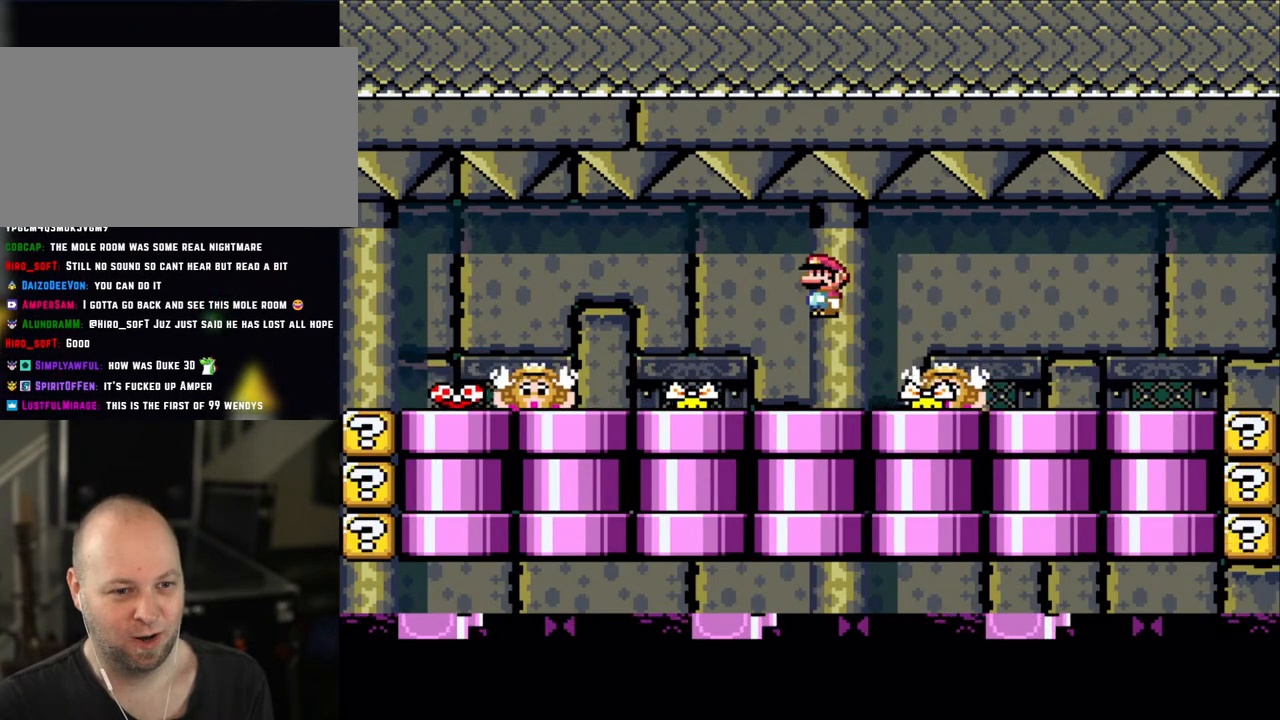
{"buttons": ["A", "X"], "events": [[83, "A", "up"], [500, "A", "down"]]}
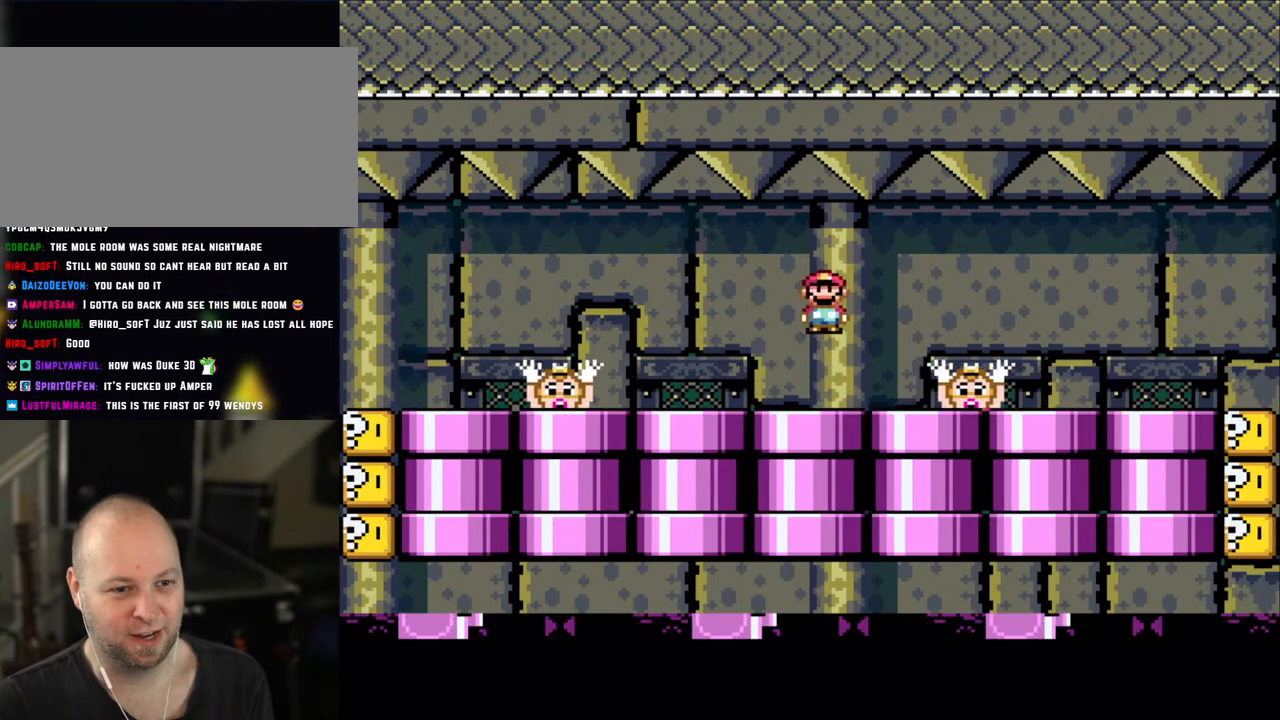
{"buttons": [], "events": [[100, "A", "up"], [483, "X", "up"]]}
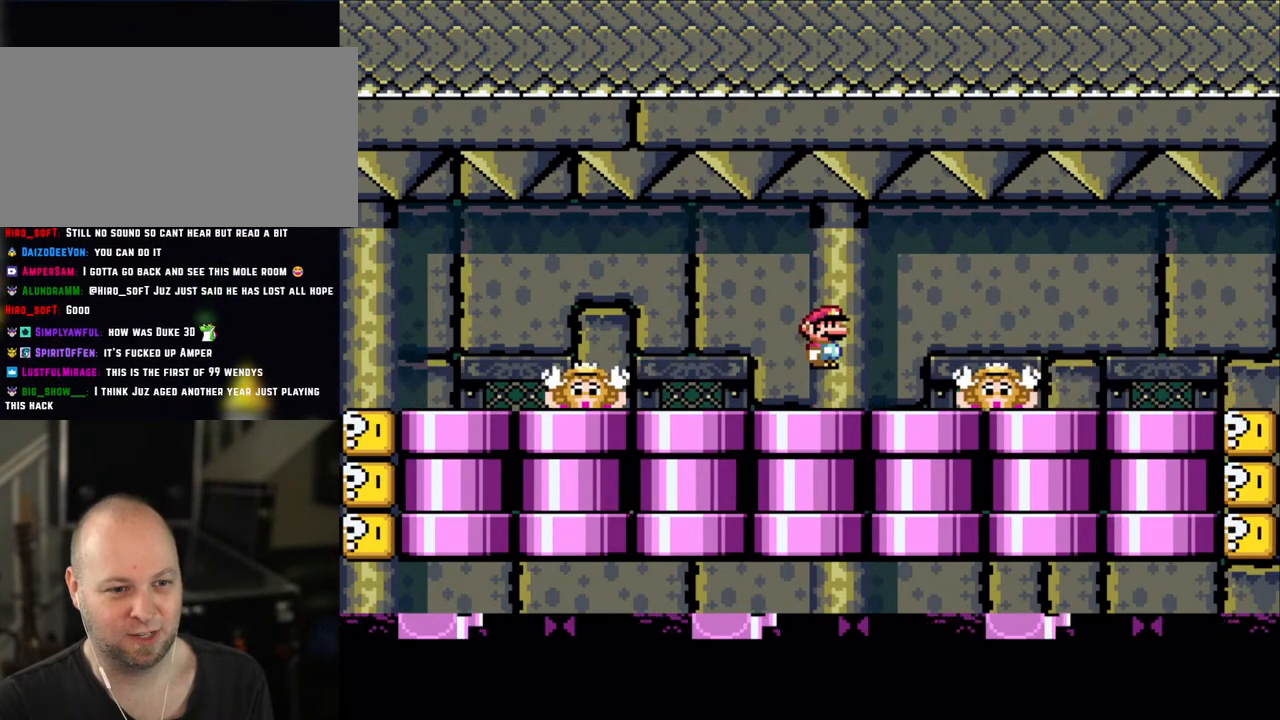
{"buttons": ["X"], "events": [[33, "X", "down"], [83, "A", "down"], [150, "A", "up"]]}
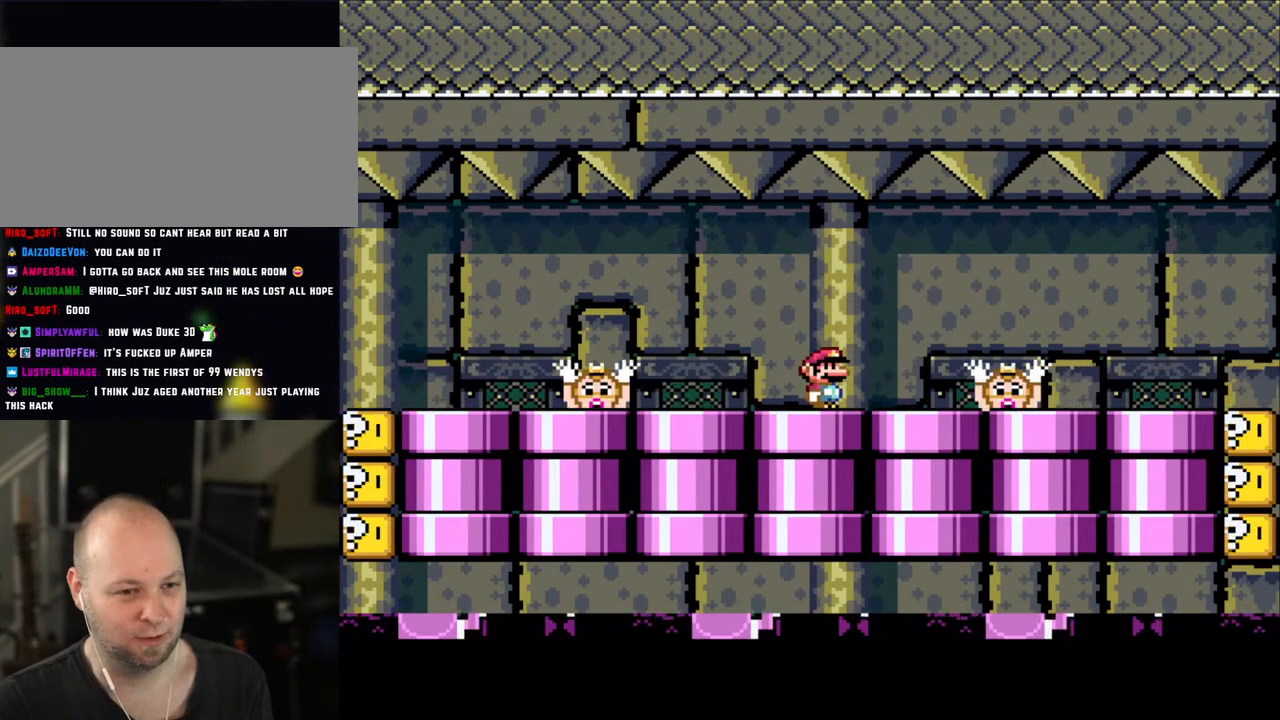
{"buttons": ["X"], "events": [[150, "A", "down"], [183, "A", "up"], [300, "A", "down"], [400, "A", "up"]]}
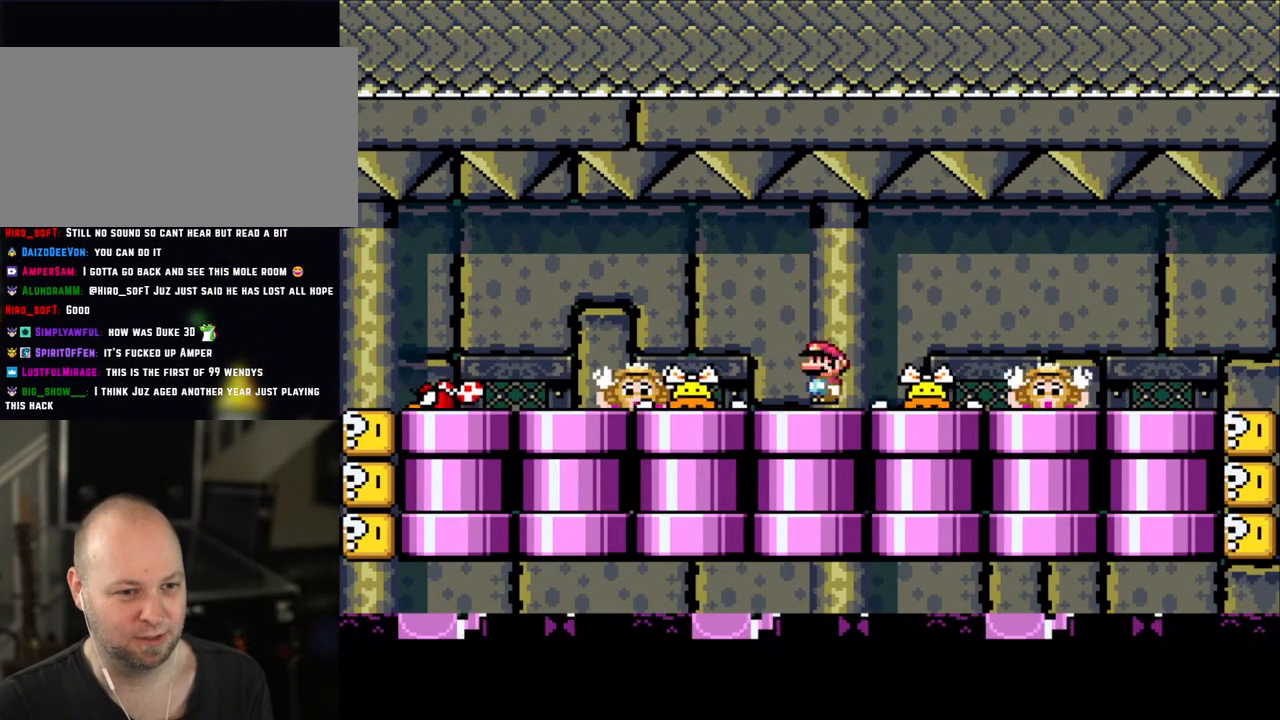
{"buttons": ["X"], "events": [[200, "A", "down"], [283, "A", "up"]]}
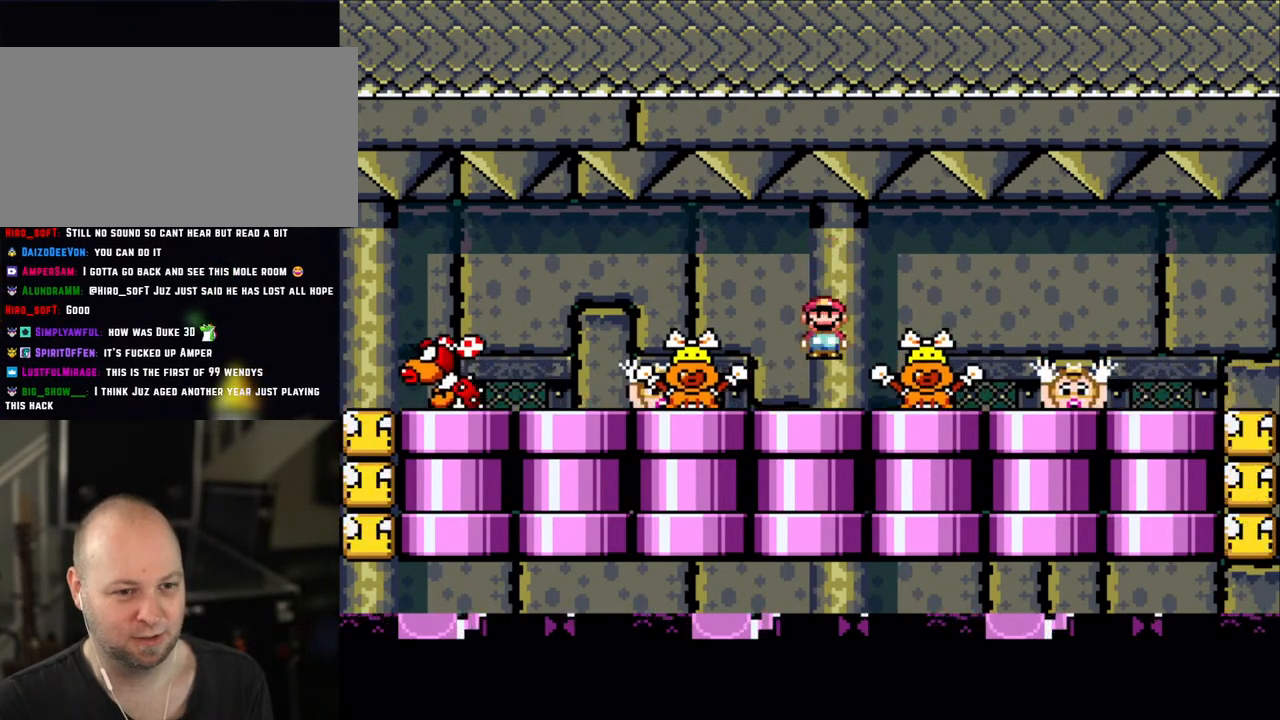
{"buttons": ["X"], "events": [[200, "A", "down"], [300, "A", "up"]]}
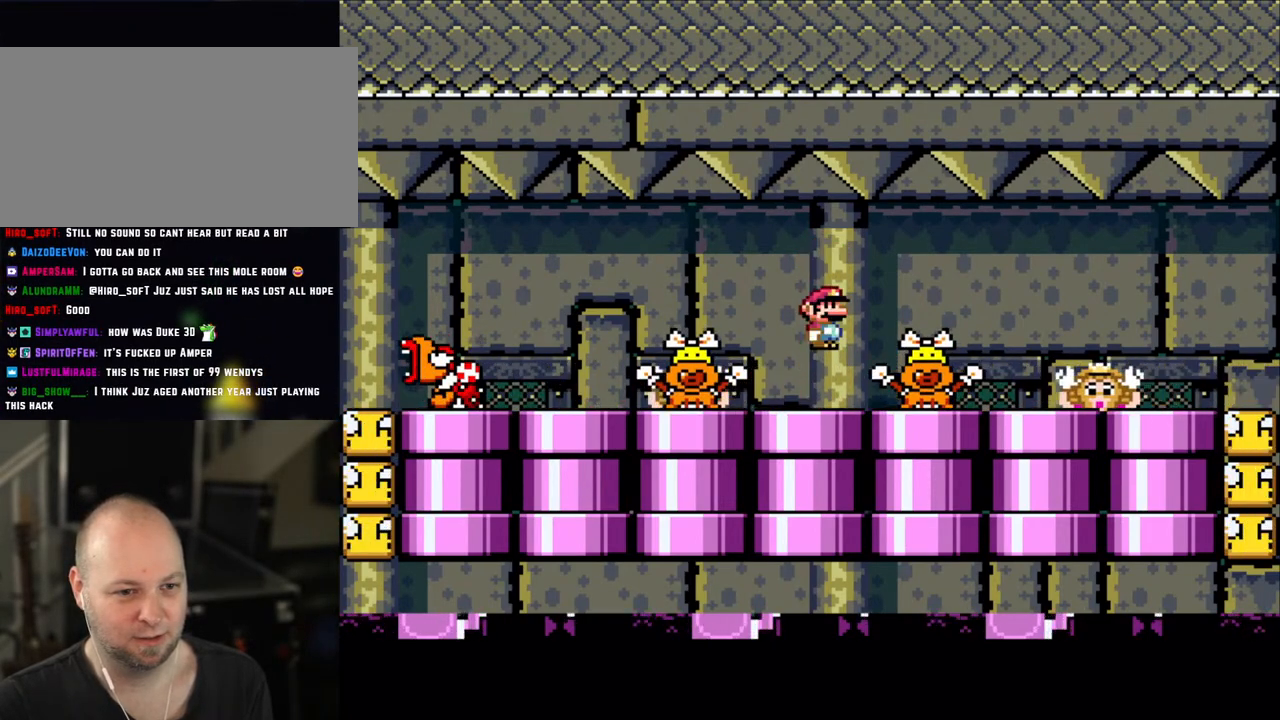
{"buttons": ["X"], "events": [[250, "A", "down"], [300, "A", "up"]]}
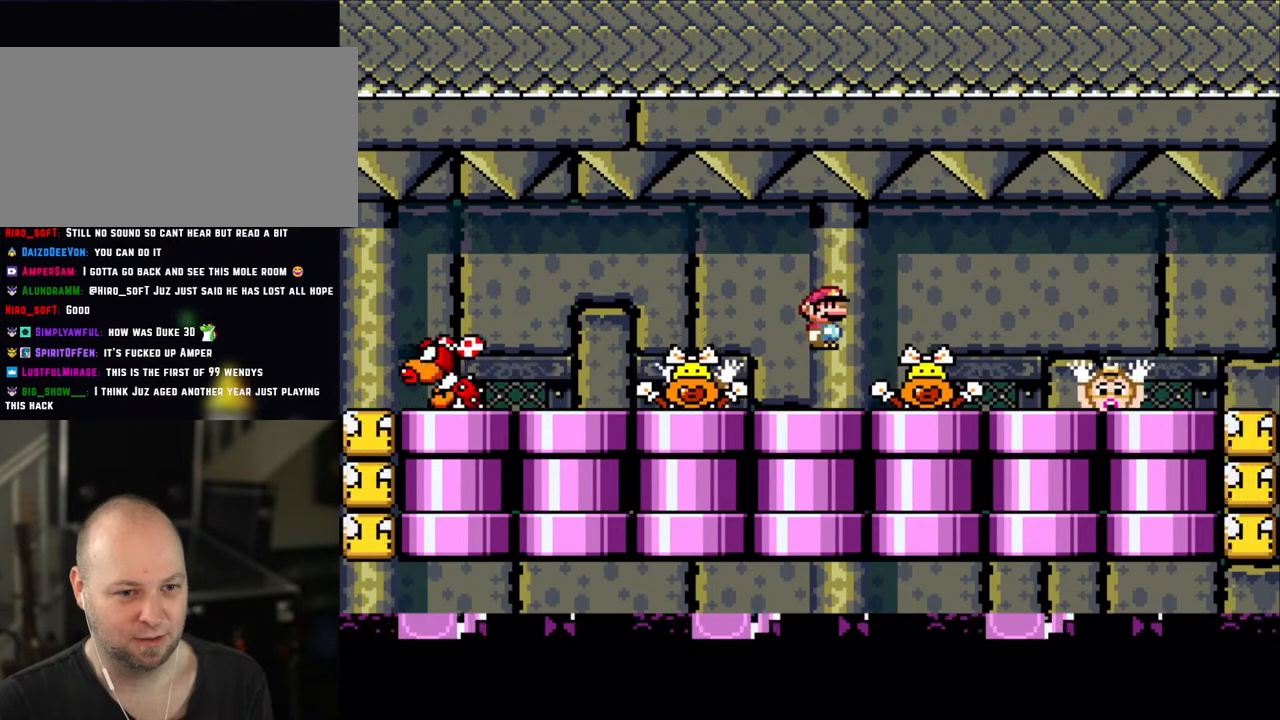
{"buttons": [], "events": [[250, "A", "down"], [350, "A", "up"], [500, "X", "up"]]}
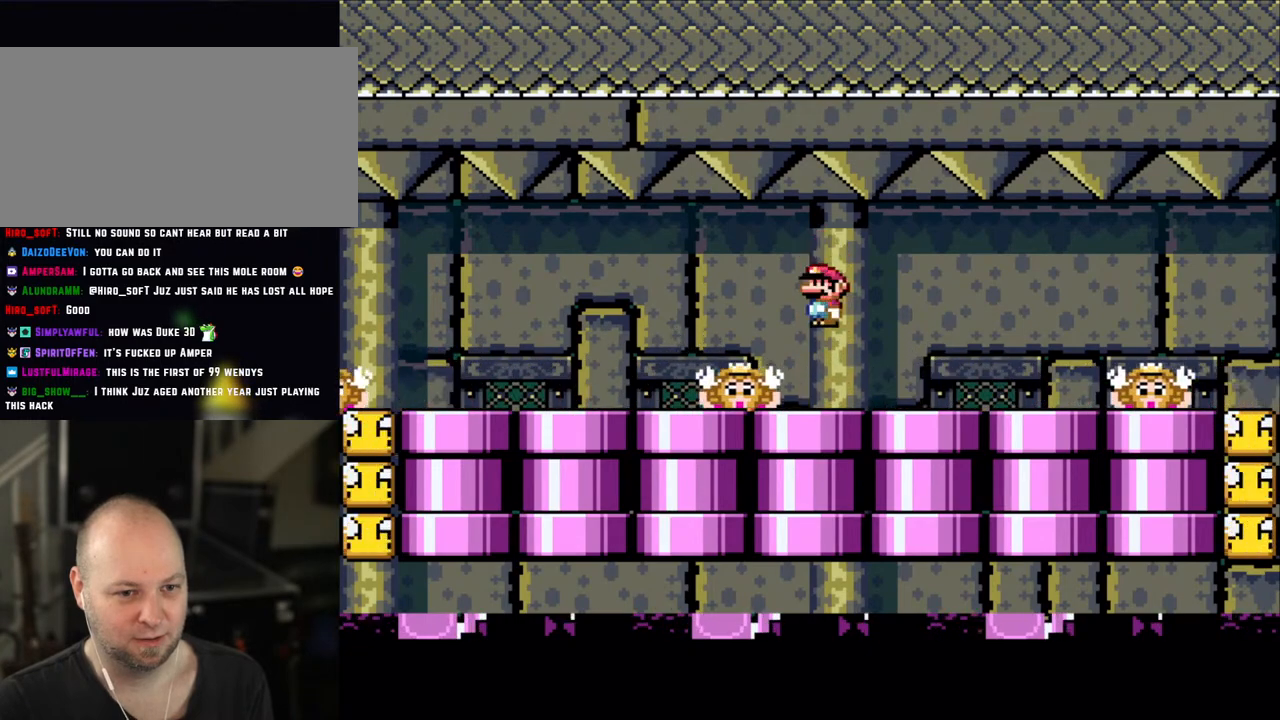
{"buttons": ["X"], "events": [[150, "X", "down"], [250, "A", "down"], [350, "A", "up"]]}
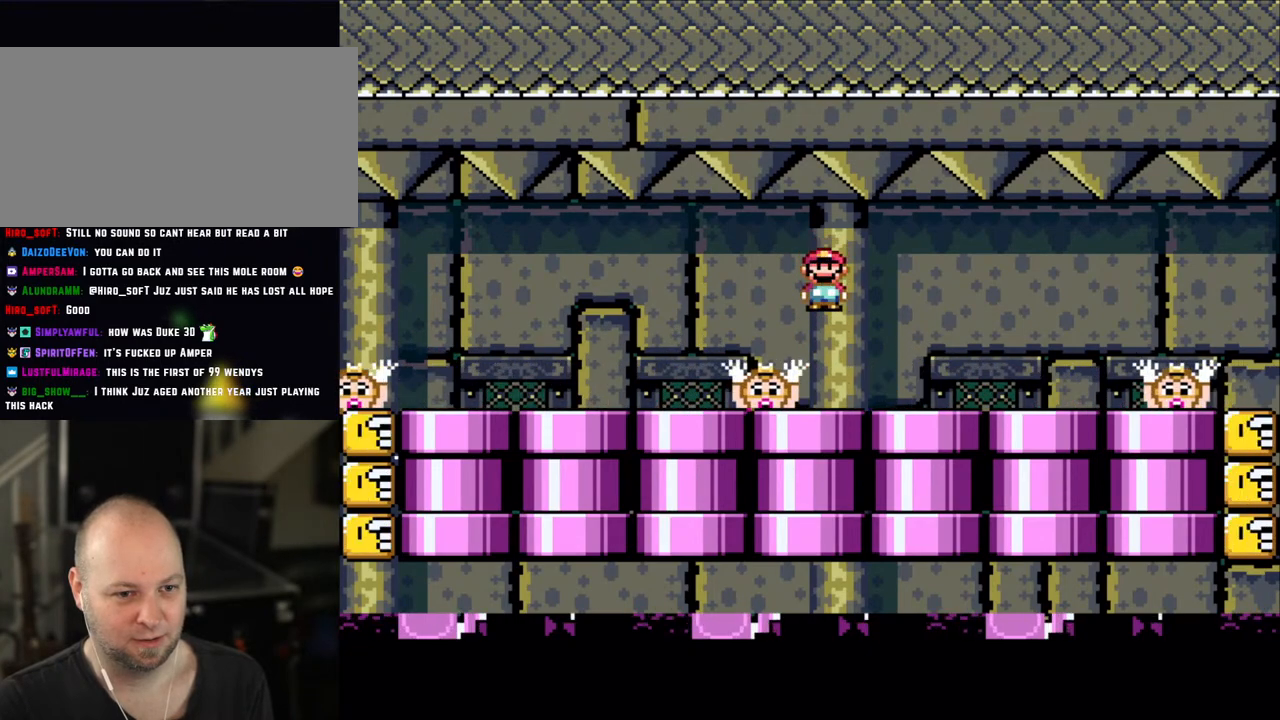
{"buttons": ["X"], "events": [[300, "A", "down"], [383, "A", "up"]]}
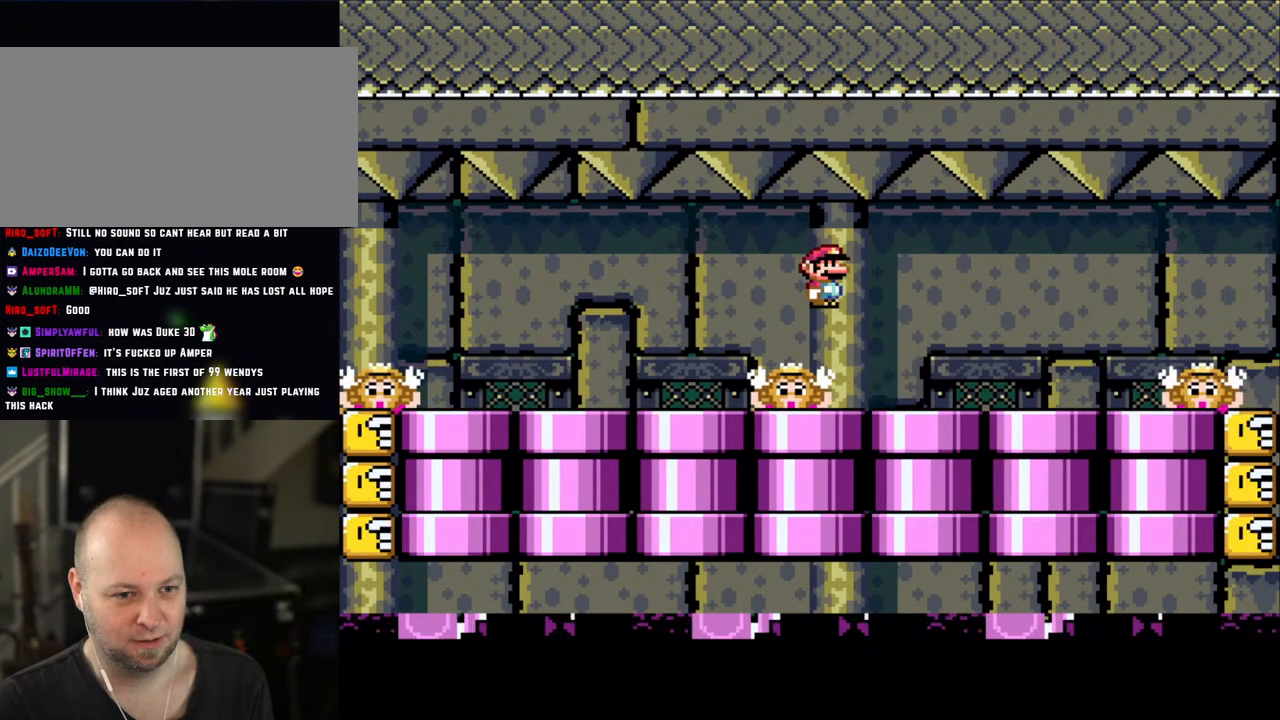
{"buttons": ["X"], "events": [[300, "A", "down"], [400, "A", "up"]]}